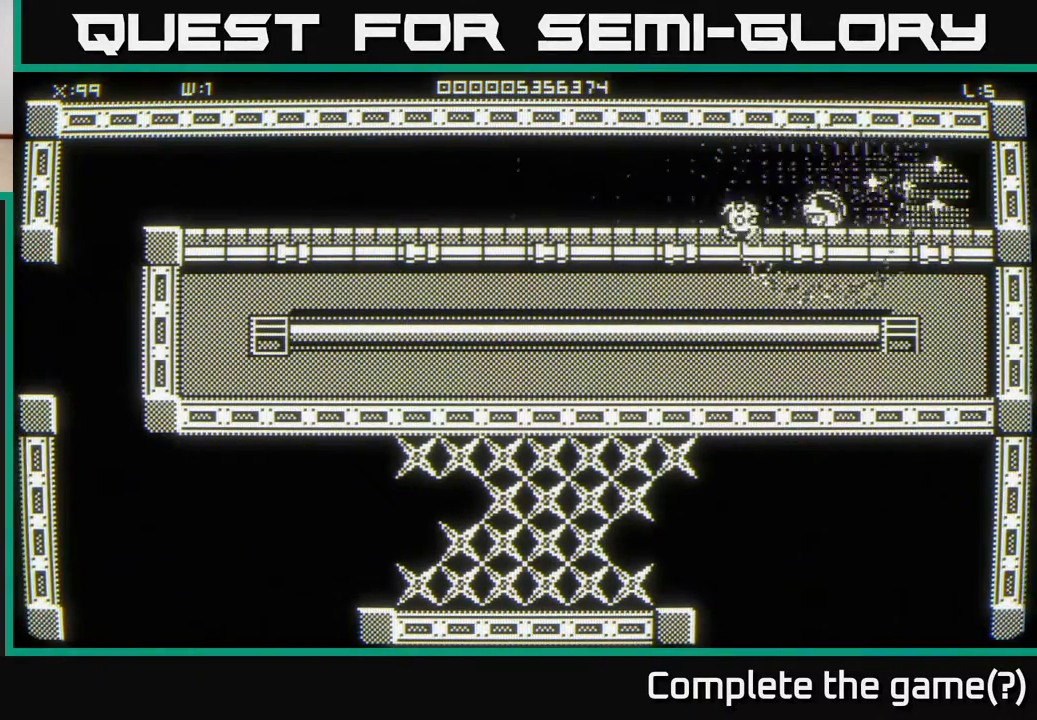
Gameplay with a controller (Xbox layout); each line is a JSON object with the inputs held at the frame after it. "events" lists button and stick changes between this image and that frame as [ms after this image, input, new state], when the widget could be followed in between.
{"buttons": [], "left_stick": "left", "right_stick": "center", "events": [[33, "left_stick", "right"], [350, "left_stick", "up"], [417, "left_stick", "left"]]}
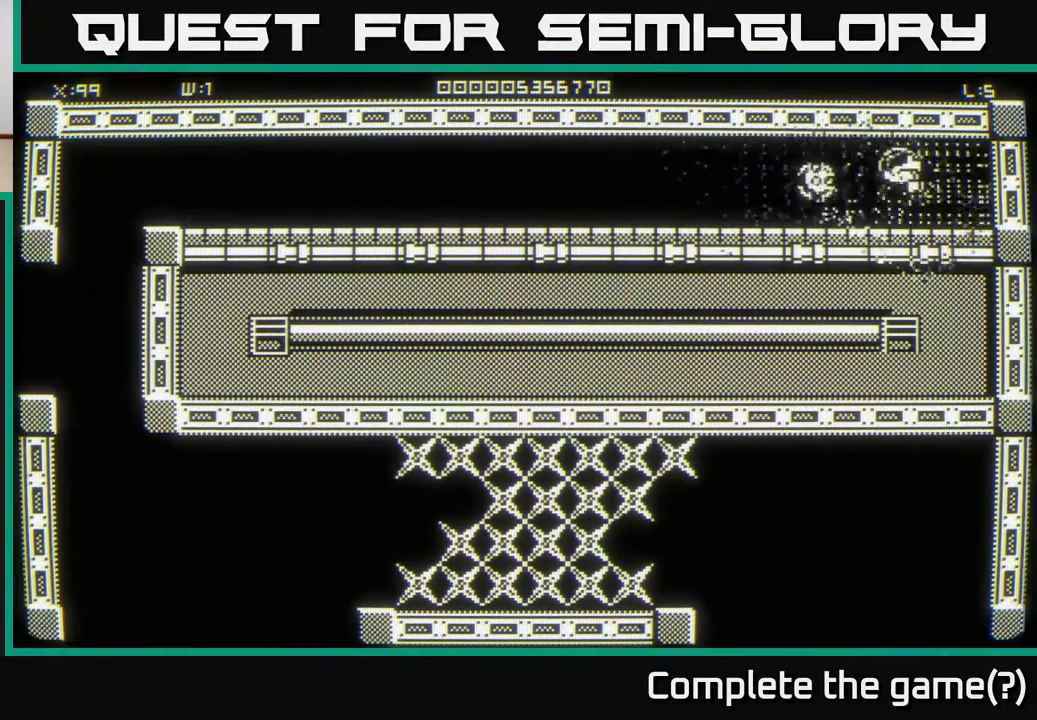
{"buttons": [], "left_stick": "left", "right_stick": "center", "events": []}
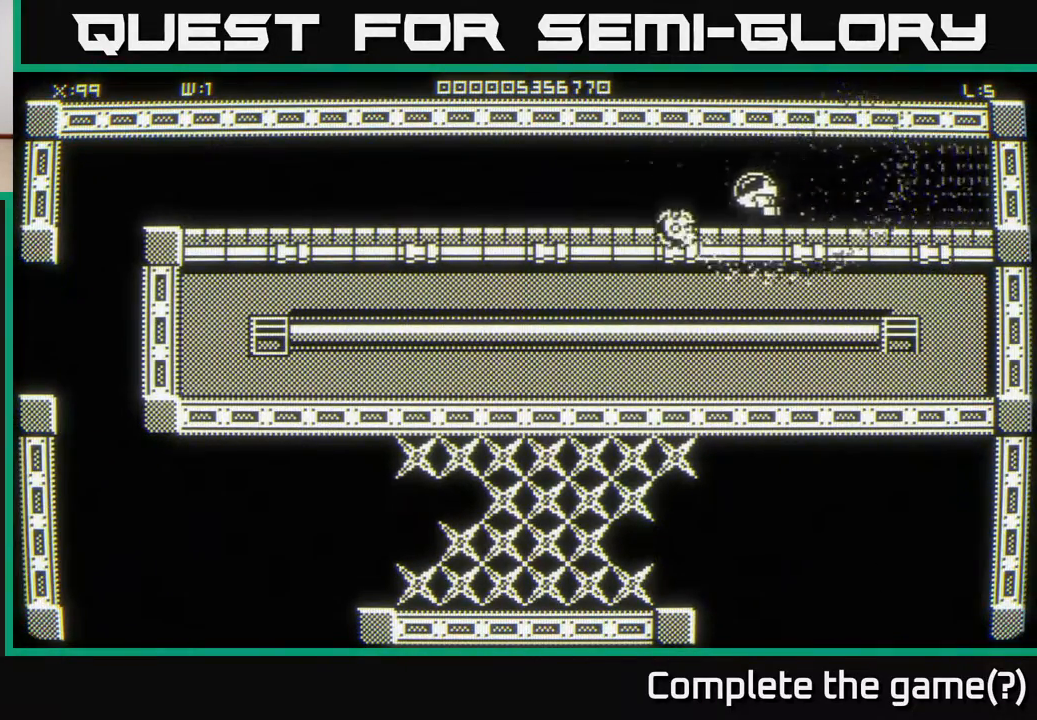
{"buttons": [], "left_stick": "left", "right_stick": "center", "events": []}
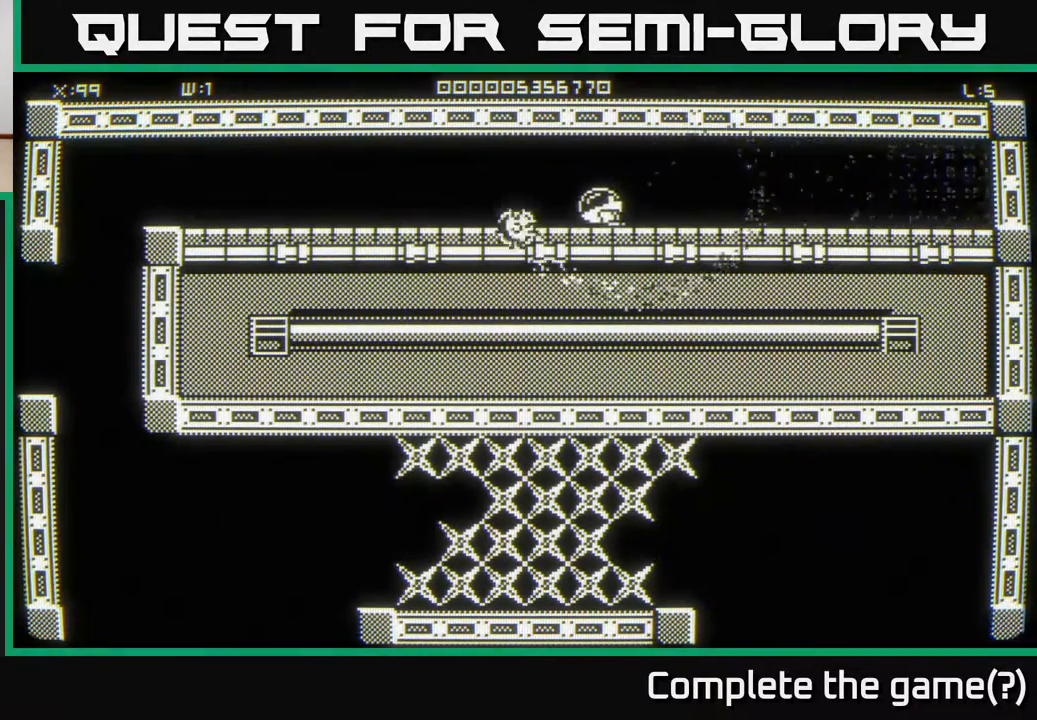
{"buttons": [], "left_stick": "left", "right_stick": "center", "events": []}
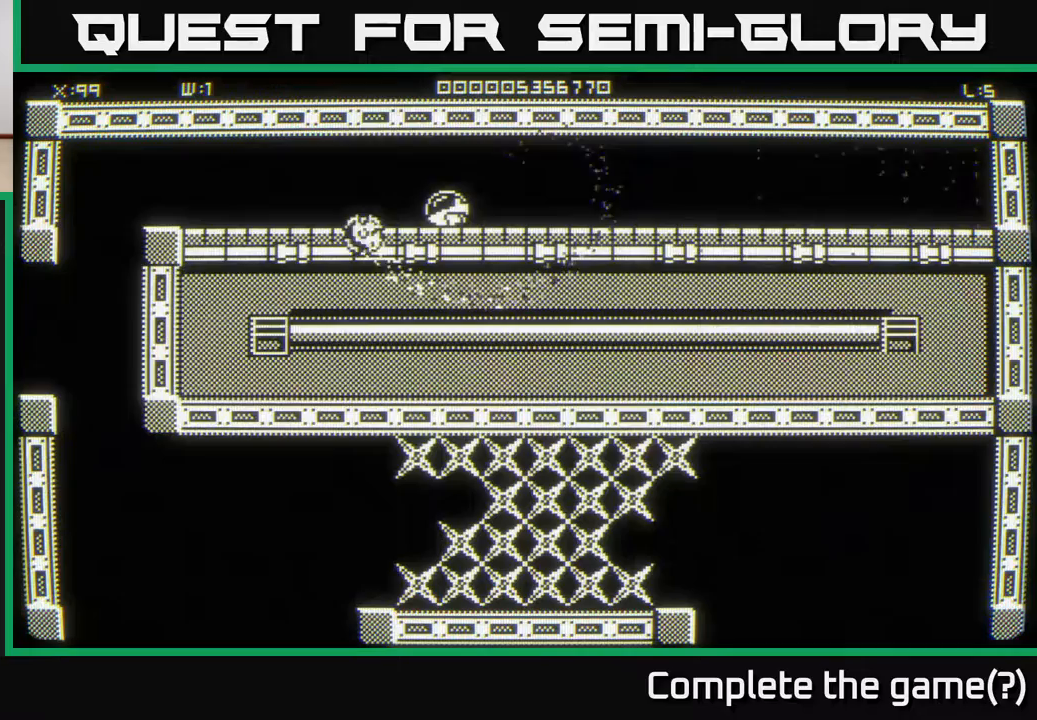
{"buttons": [], "left_stick": "left", "right_stick": "center", "events": []}
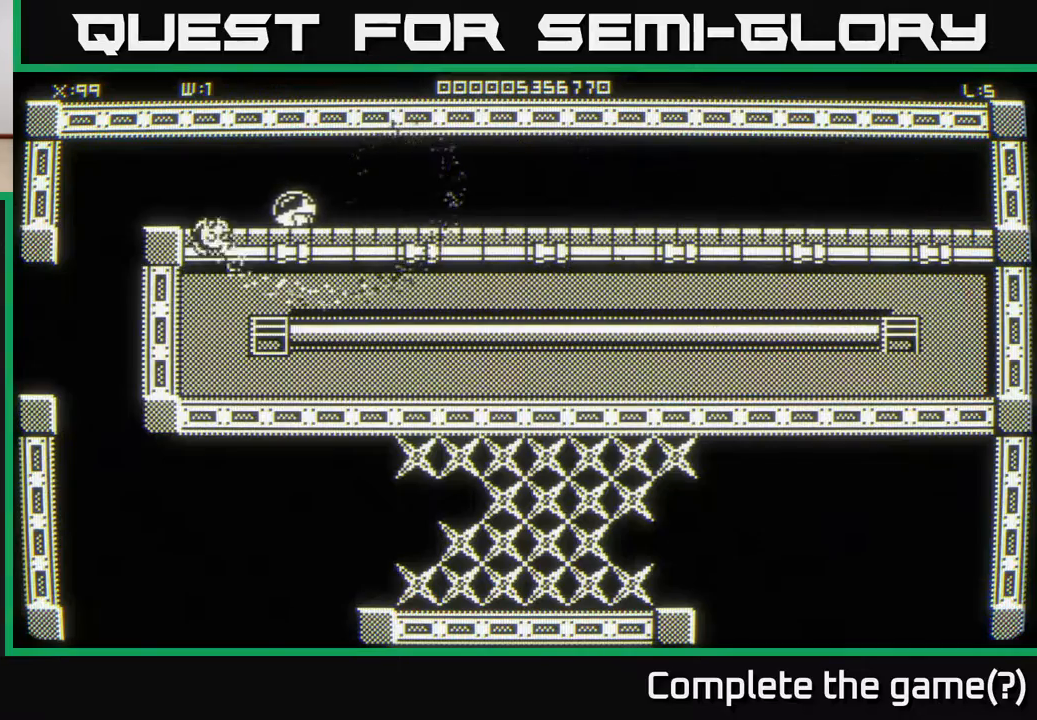
{"buttons": [], "left_stick": "down-left", "right_stick": "center", "events": [[417, "left_stick", "down-left"]]}
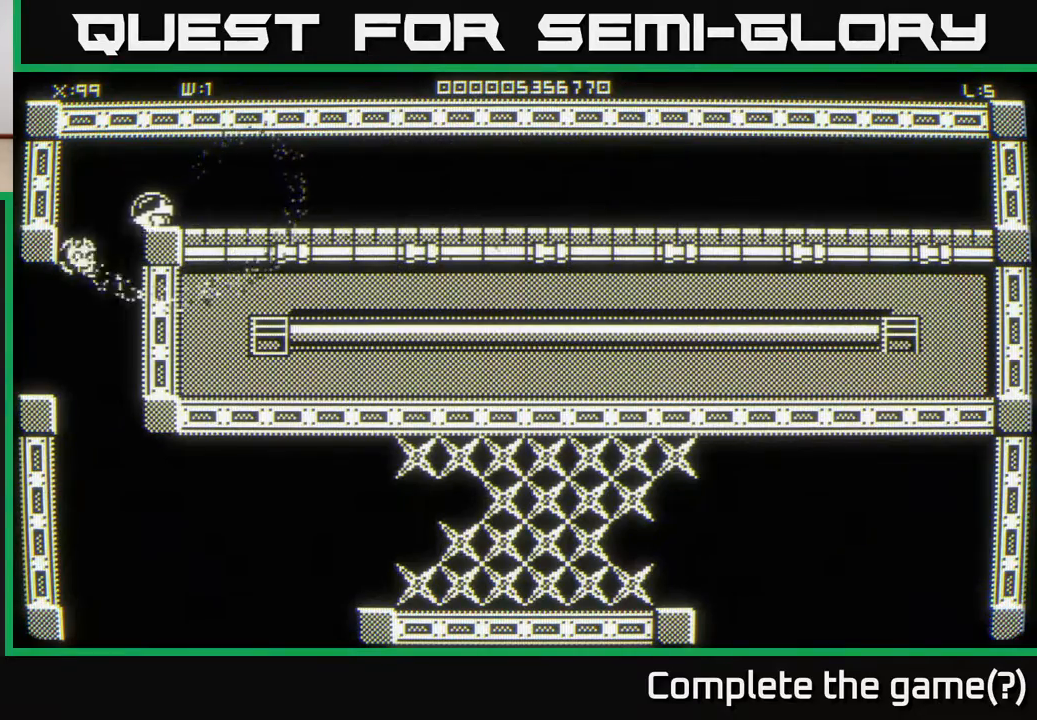
{"buttons": [], "left_stick": "down-right", "right_stick": "center", "events": [[117, "left_stick", "down"], [500, "left_stick", "down-right"]]}
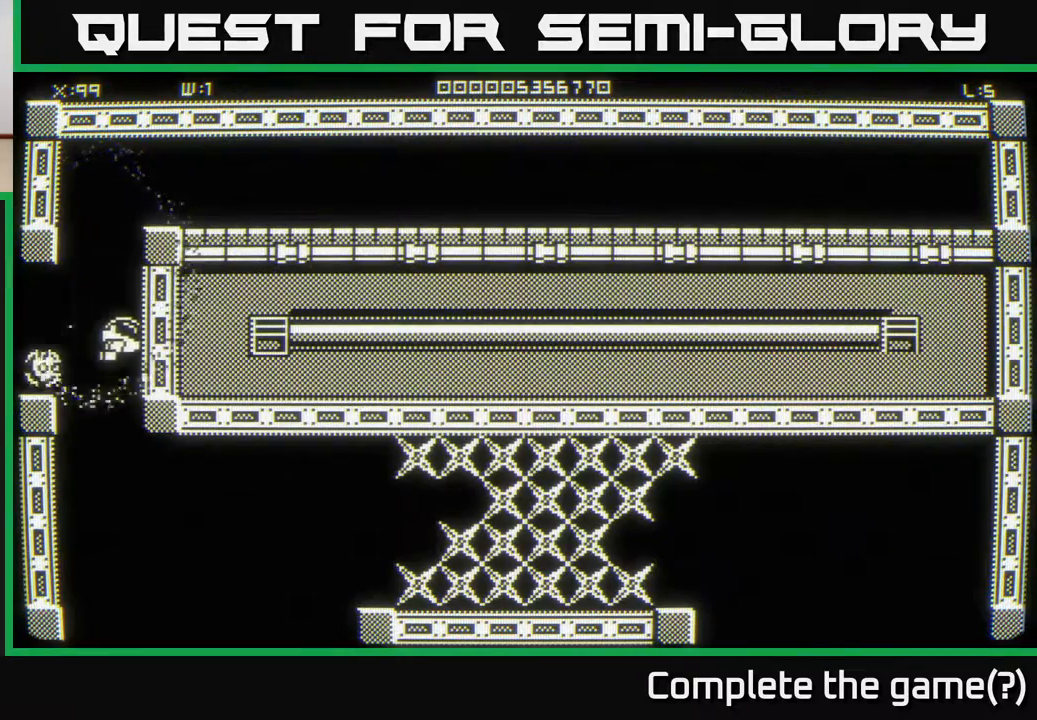
{"buttons": [], "left_stick": "down-right", "right_stick": "center", "events": []}
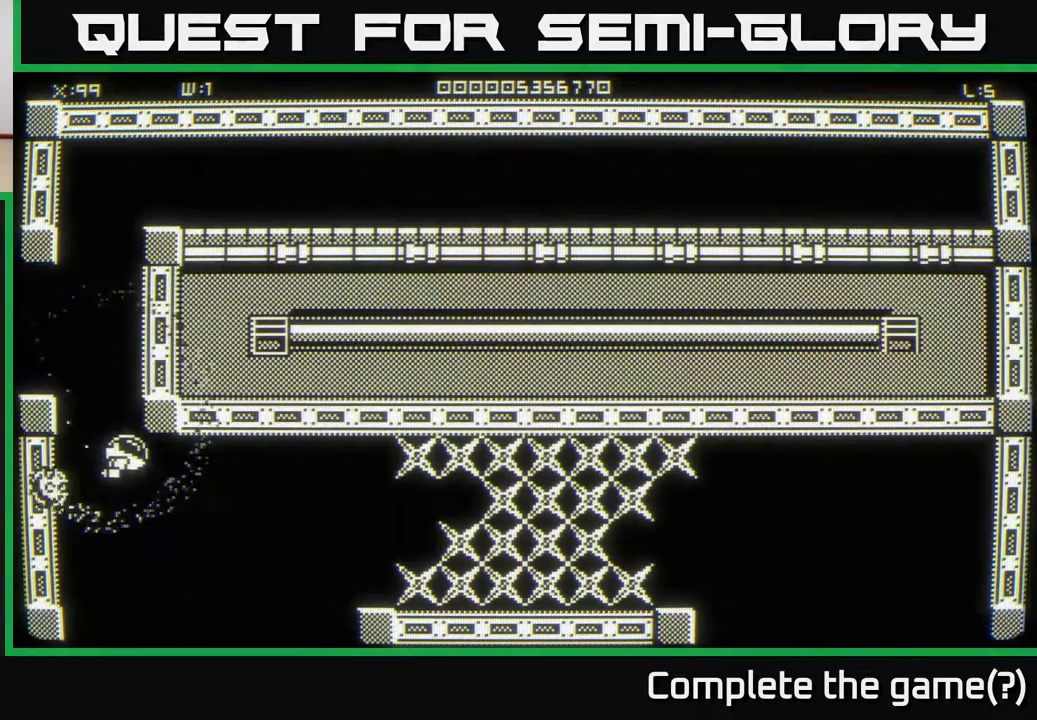
{"buttons": [], "left_stick": "right", "right_stick": "center", "events": [[283, "left_stick", "right"]]}
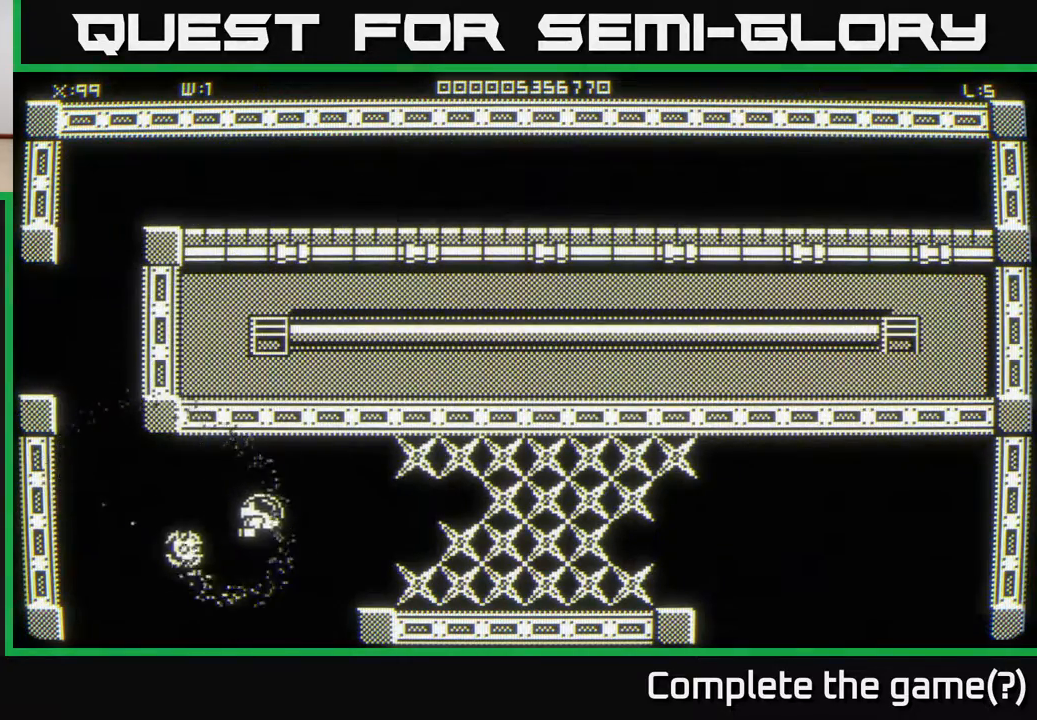
{"buttons": [], "left_stick": "center", "right_stick": "center", "events": [[350, "left_stick", "center"]]}
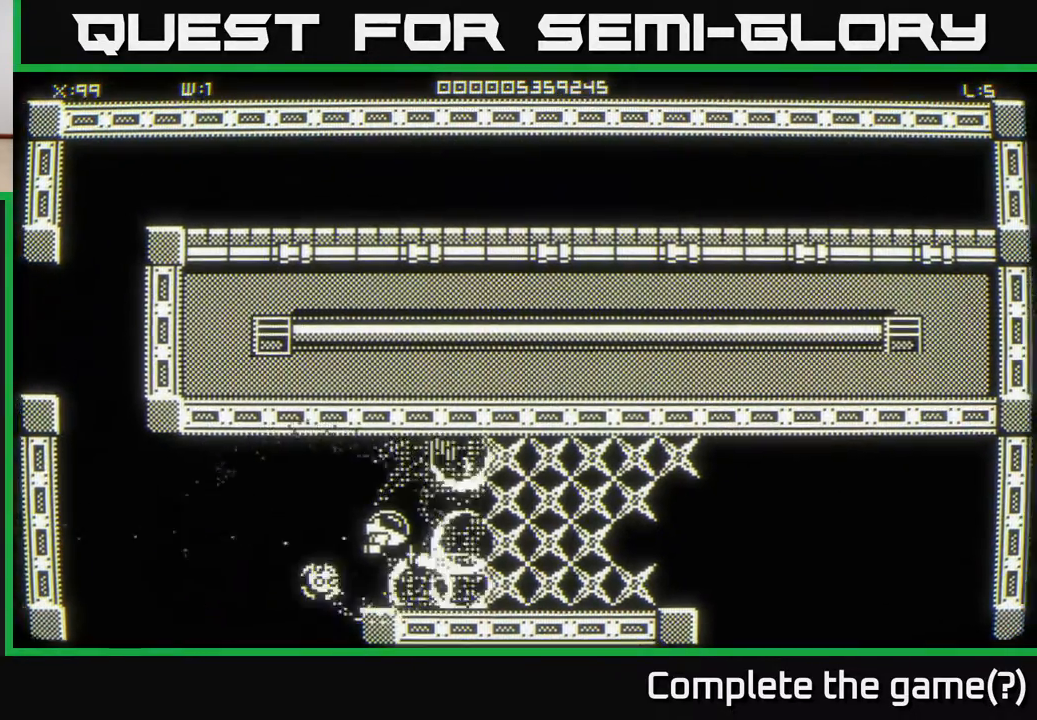
{"buttons": [], "left_stick": "center", "right_stick": "center", "events": [[33, "left_stick", "right"], [333, "left_stick", "center"]]}
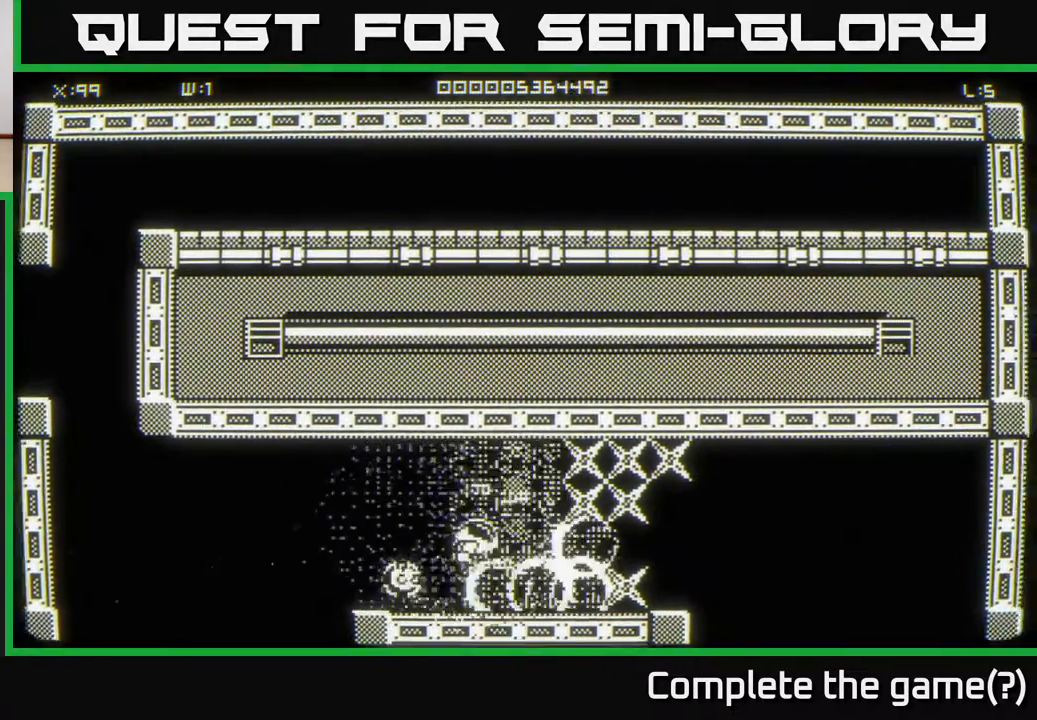
{"buttons": [], "left_stick": "down-right", "right_stick": "center", "events": [[83, "left_stick", "right"], [217, "left_stick", "up-right"], [500, "left_stick", "down-right"]]}
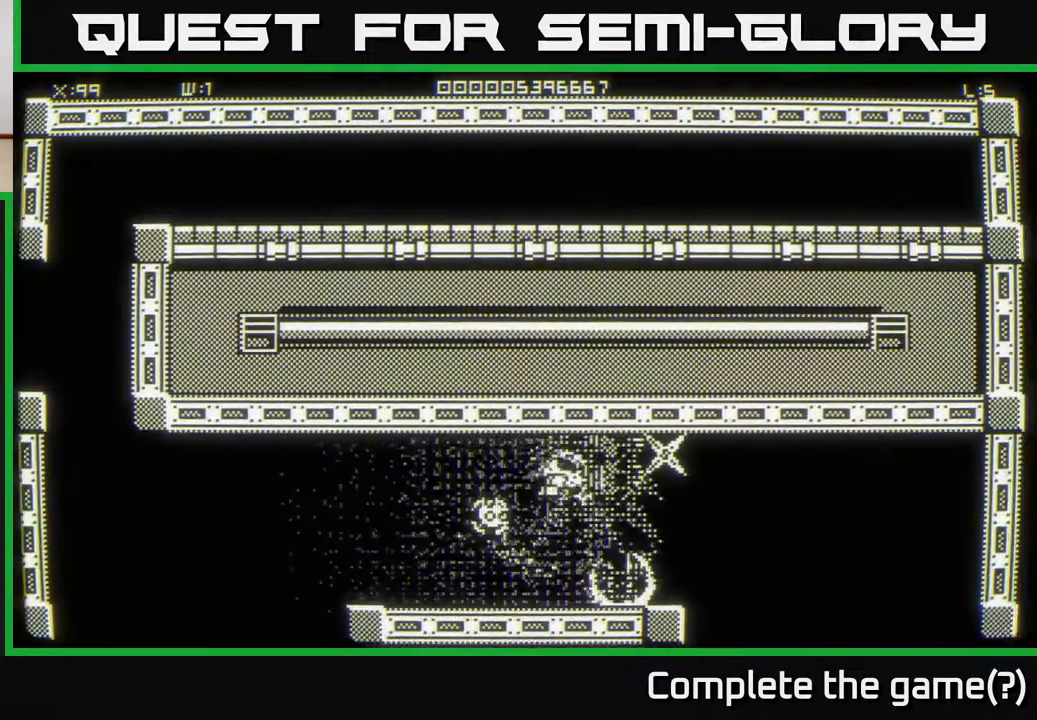
{"buttons": [], "left_stick": "up-right", "right_stick": "center", "events": [[83, "left_stick", "down"], [250, "left_stick", "up-right"]]}
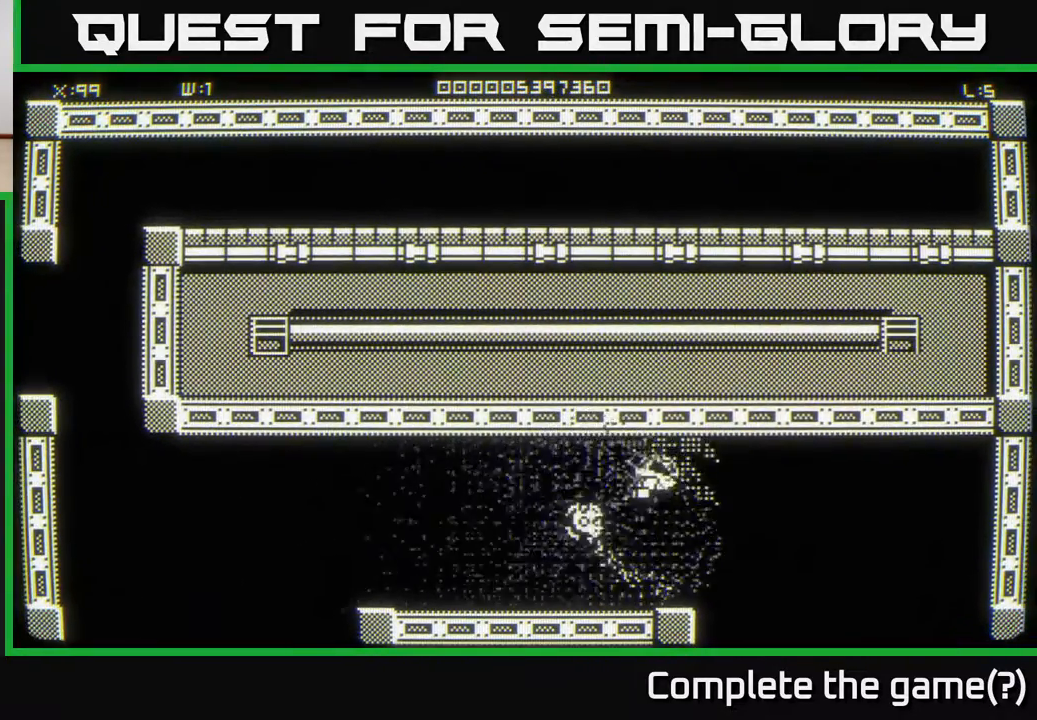
{"buttons": [], "left_stick": "up-right", "right_stick": "center", "events": []}
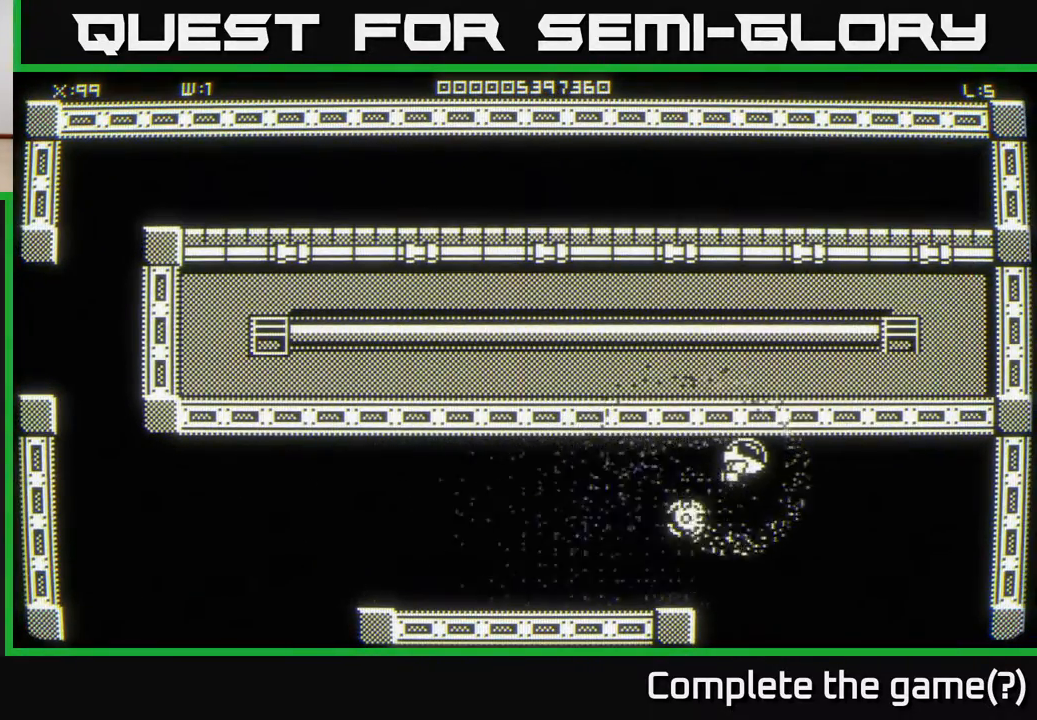
{"buttons": [], "left_stick": "up-right", "right_stick": "center", "events": []}
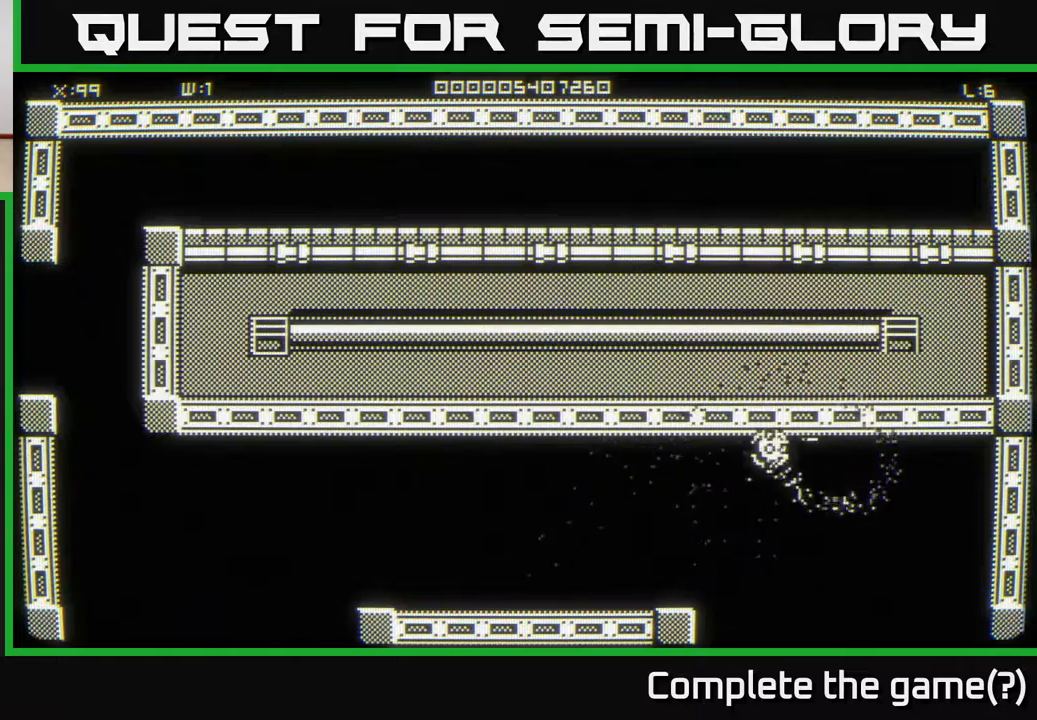
{"buttons": [], "left_stick": "left", "right_stick": "center", "events": [[367, "left_stick", "up-left"], [467, "left_stick", "left"]]}
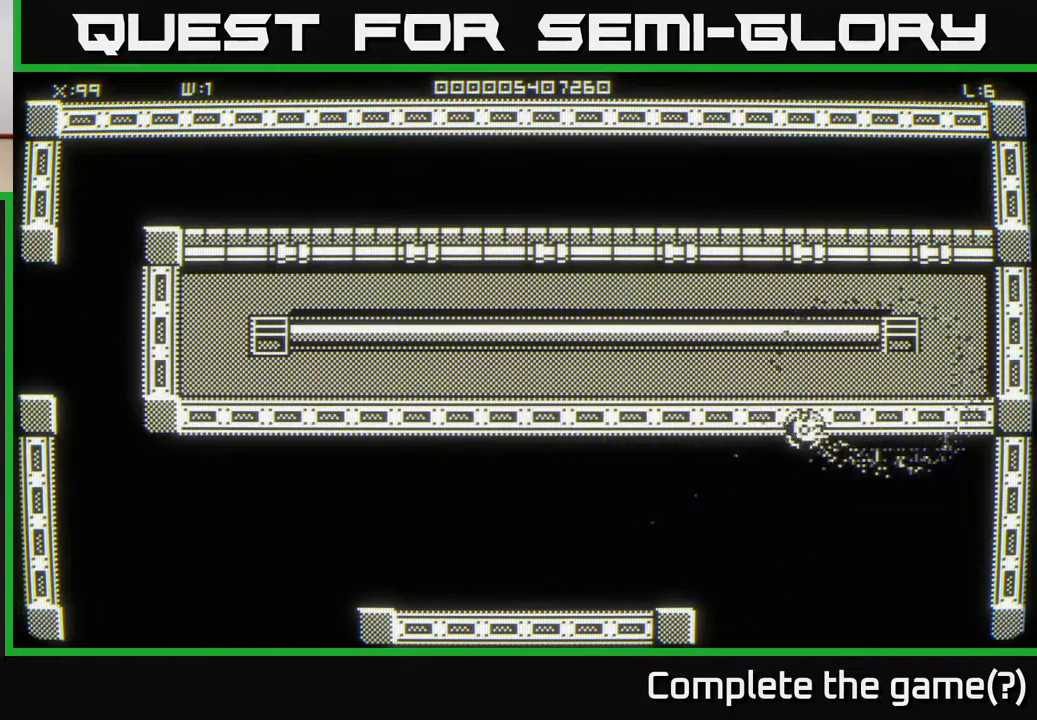
{"buttons": [], "left_stick": "up-right", "right_stick": "center", "events": [[333, "left_stick", "up"], [400, "left_stick", "up-right"]]}
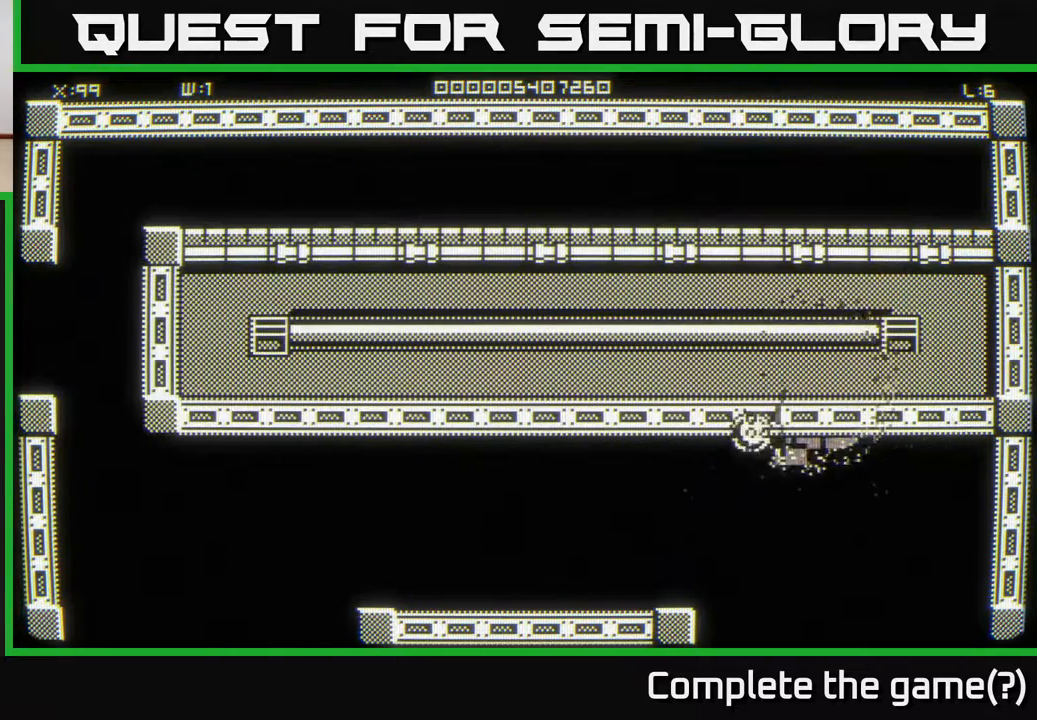
{"buttons": [], "left_stick": "left", "right_stick": "center", "events": [[117, "left_stick", "down-right"], [333, "left_stick", "up-right"], [400, "left_stick", "up-left"], [467, "left_stick", "left"]]}
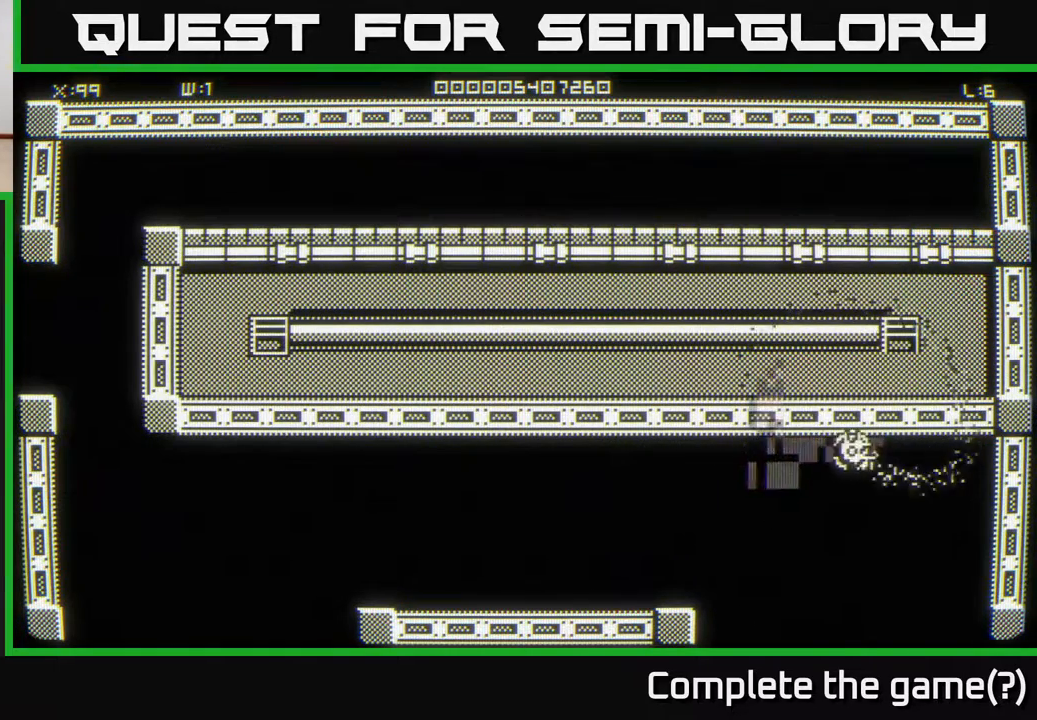
{"buttons": [], "left_stick": "up", "right_stick": "center", "events": [[17, "left_stick", "down-left"], [183, "left_stick", "down"], [433, "left_stick", "right"], [500, "left_stick", "up"]]}
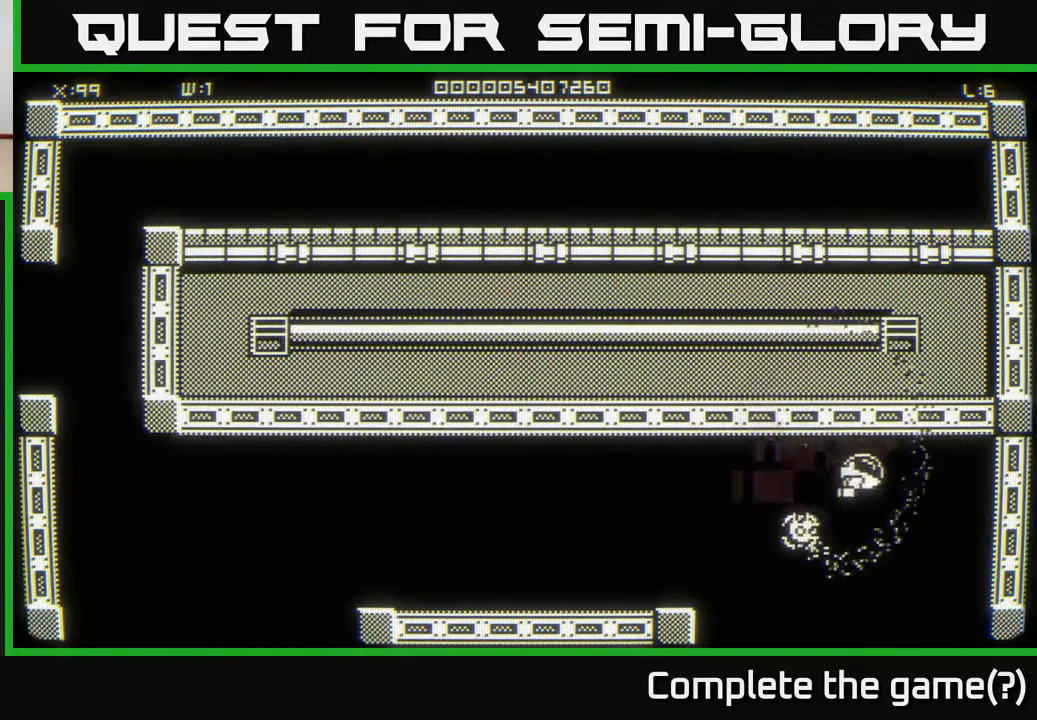
{"buttons": [], "left_stick": "up-left", "right_stick": "center", "events": [[83, "left_stick", "left"], [233, "left_stick", "up"], [467, "left_stick", "up-left"]]}
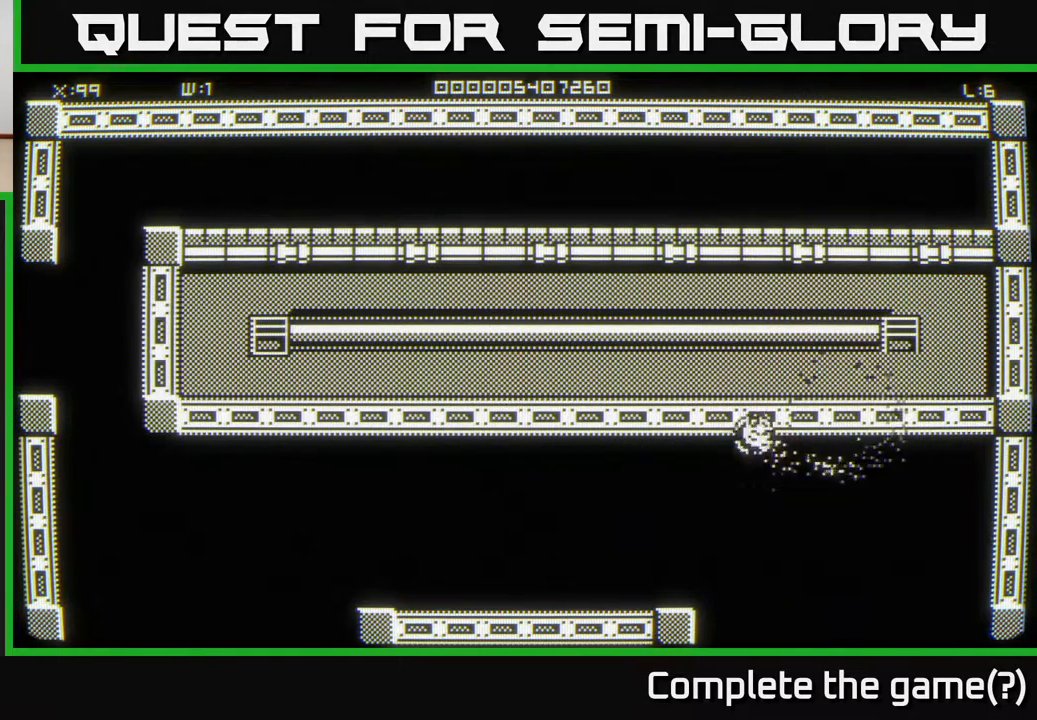
{"buttons": [], "left_stick": "right", "right_stick": "center", "events": [[117, "left_stick", "up-right"], [300, "left_stick", "left"], [467, "left_stick", "right"]]}
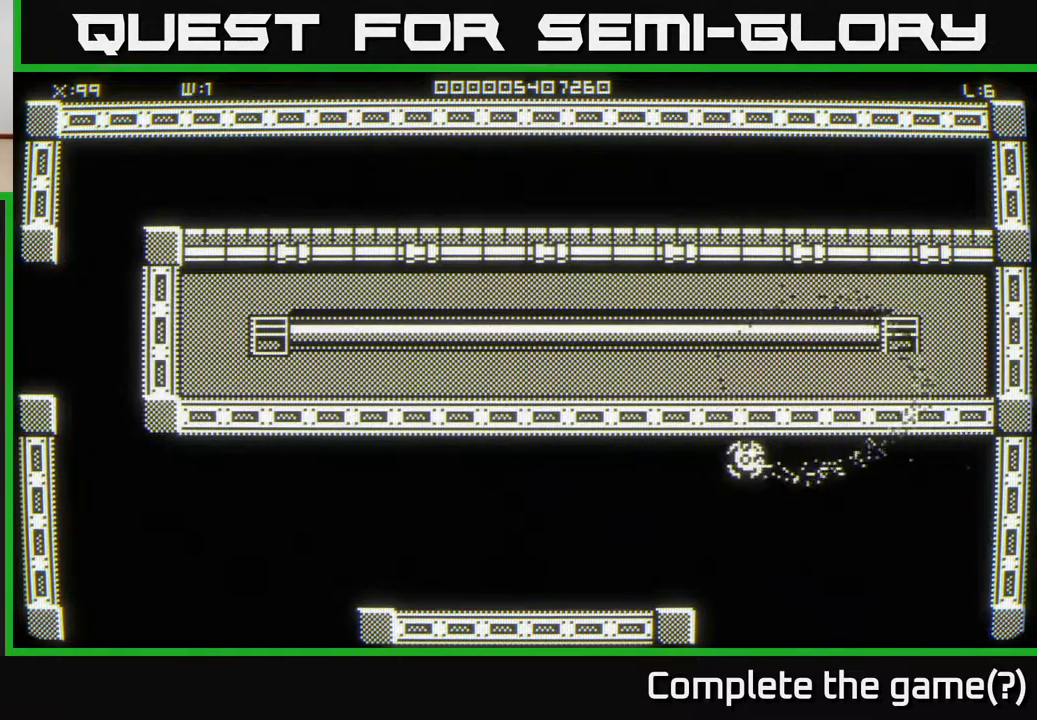
{"buttons": [], "left_stick": "up-left", "right_stick": "center", "events": [[133, "left_stick", "up"], [200, "left_stick", "left"], [283, "left_stick", "down"], [350, "left_stick", "right"], [467, "left_stick", "up-left"]]}
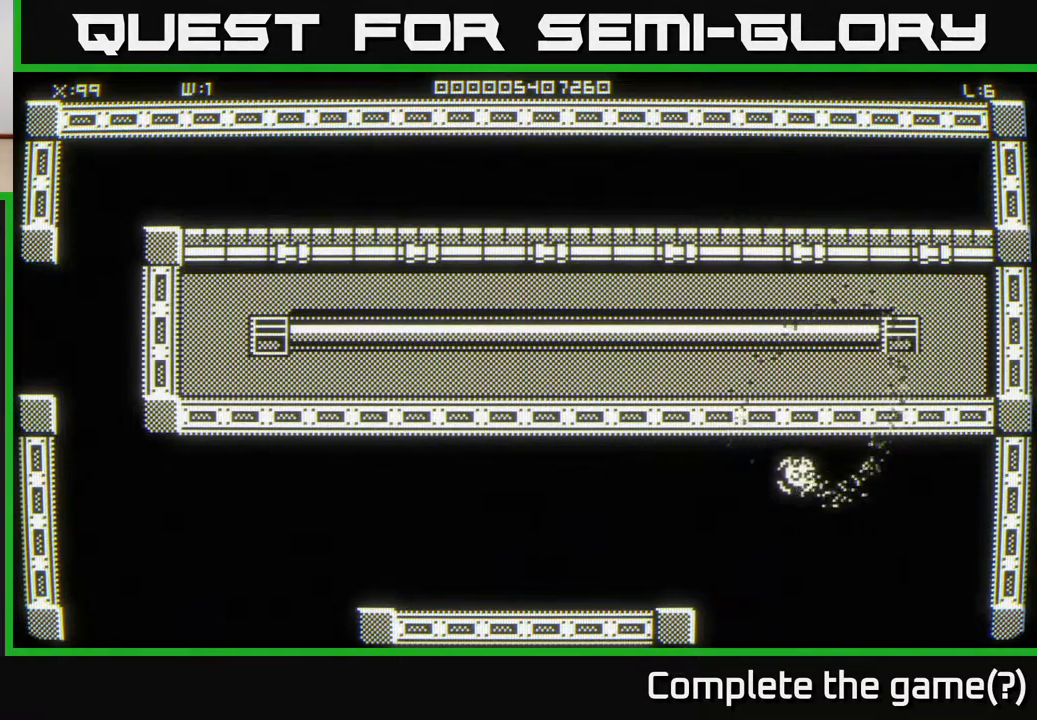
{"buttons": [], "left_stick": "right", "right_stick": "center", "events": [[50, "left_stick", "down-left"], [117, "left_stick", "down"], [483, "left_stick", "right"]]}
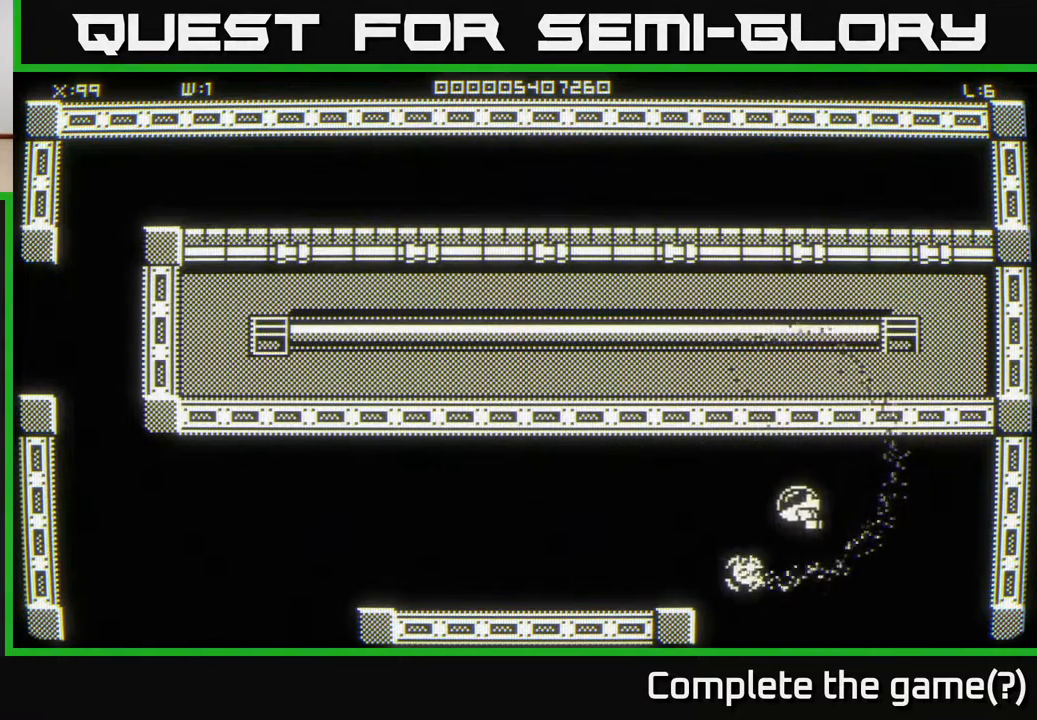
{"buttons": [], "left_stick": "center", "right_stick": "center", "events": [[217, "left_stick", "down"], [383, "left_stick", "center"]]}
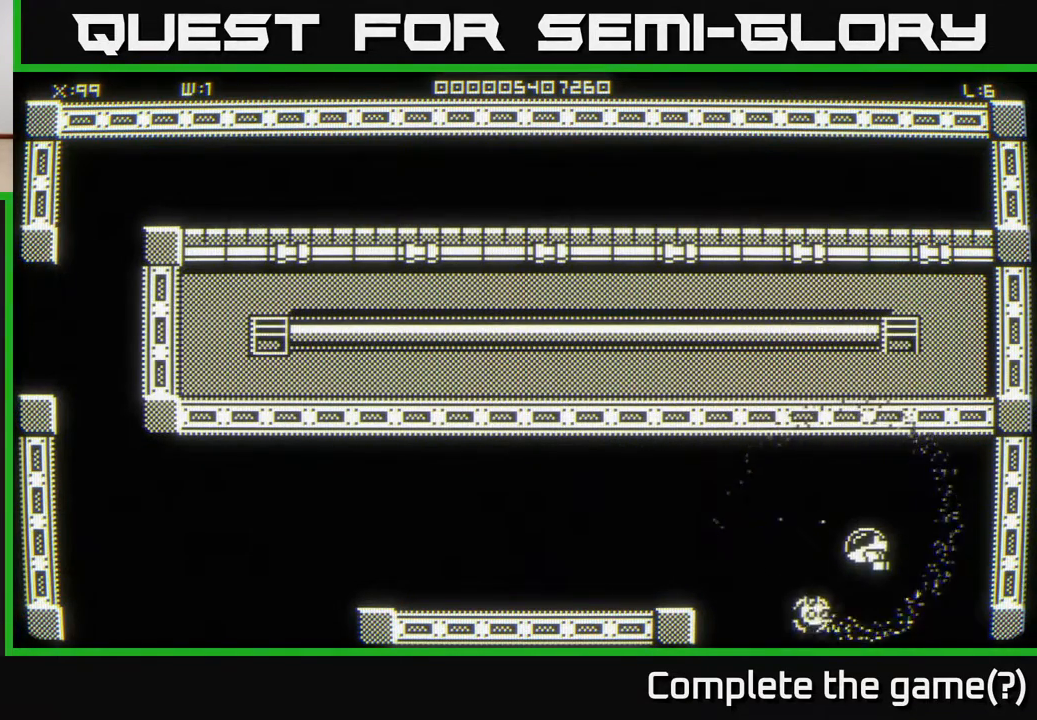
{"buttons": [], "left_stick": "center", "right_stick": "center", "events": [[83, "left_stick", "down"], [483, "left_stick", "center"]]}
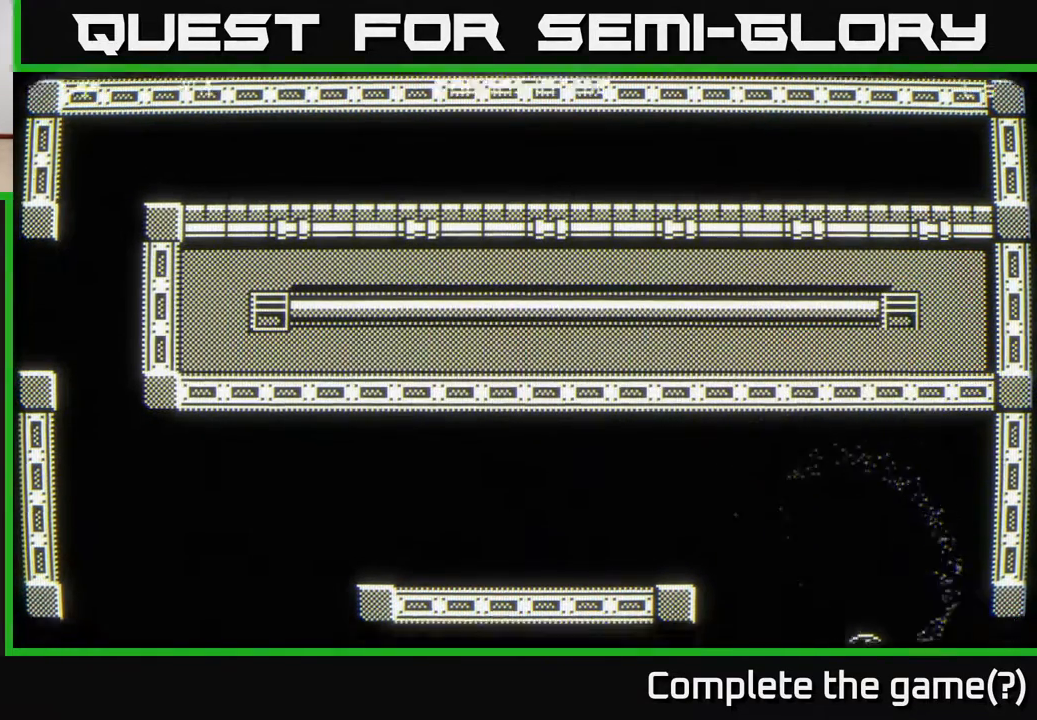
{"buttons": [], "left_stick": "up-left", "right_stick": "center", "events": [[217, "left_stick", "down"], [417, "left_stick", "up-left"]]}
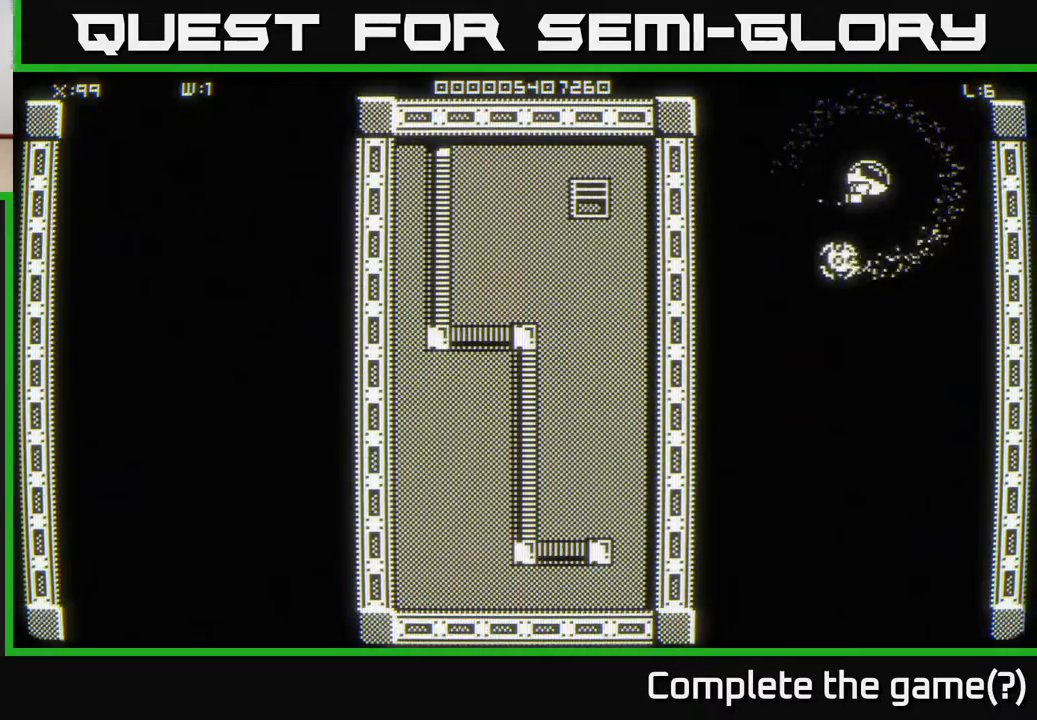
{"buttons": [], "left_stick": "down", "right_stick": "center", "events": [[67, "left_stick", "down-left"], [383, "left_stick", "down"]]}
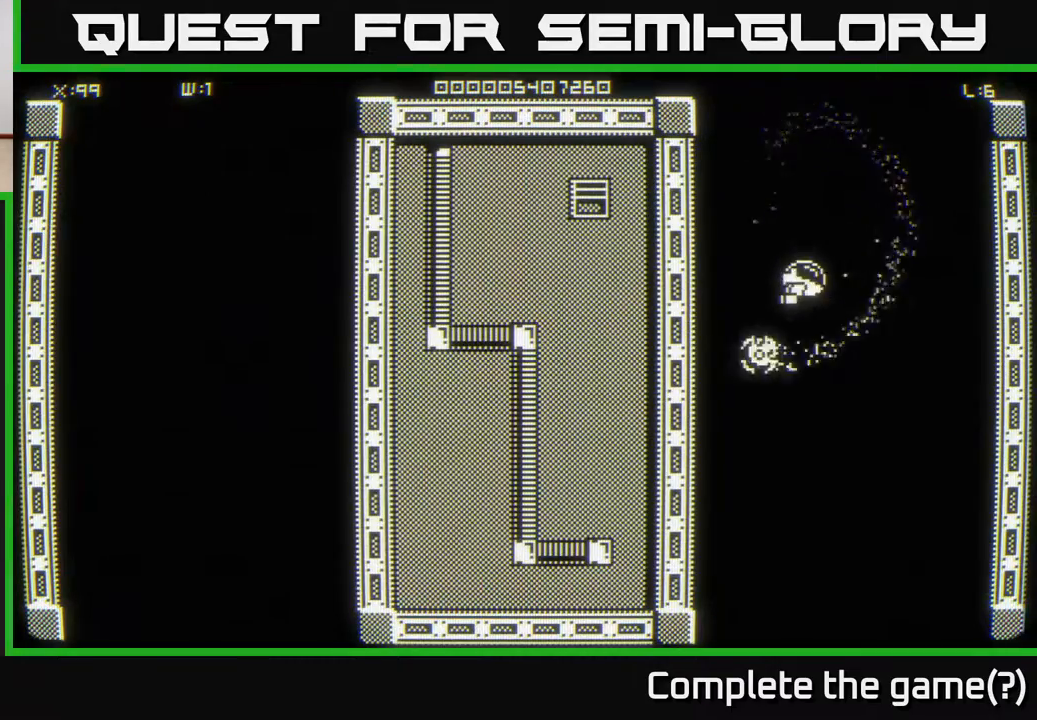
{"buttons": [], "left_stick": "down", "right_stick": "center", "events": []}
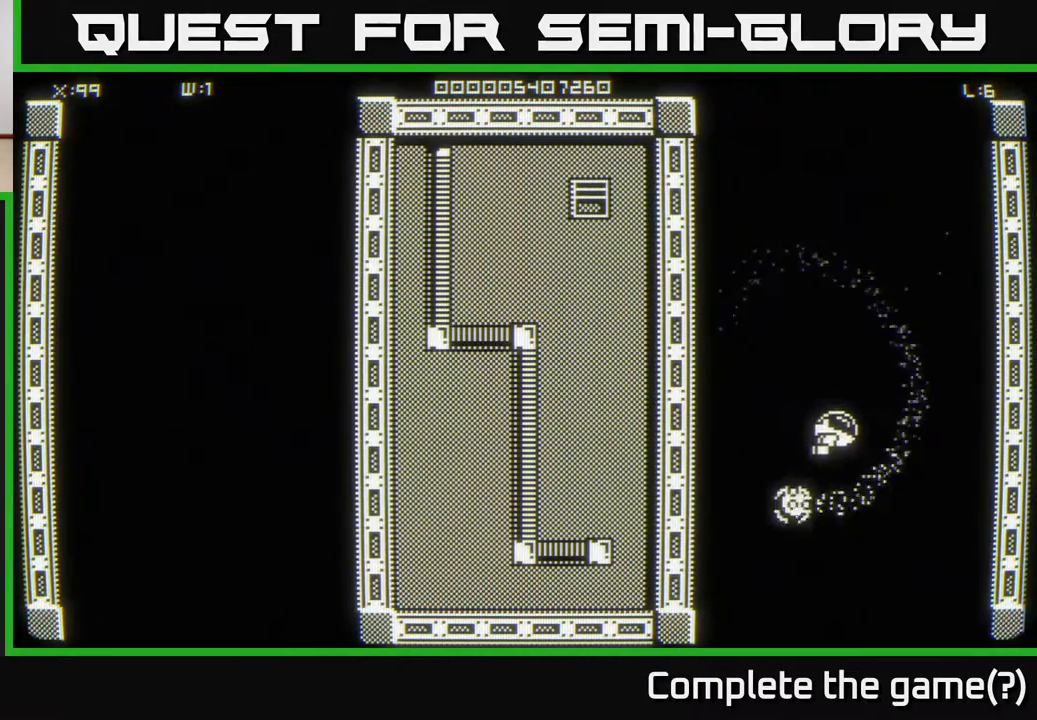
{"buttons": [], "left_stick": "down", "right_stick": "center", "events": []}
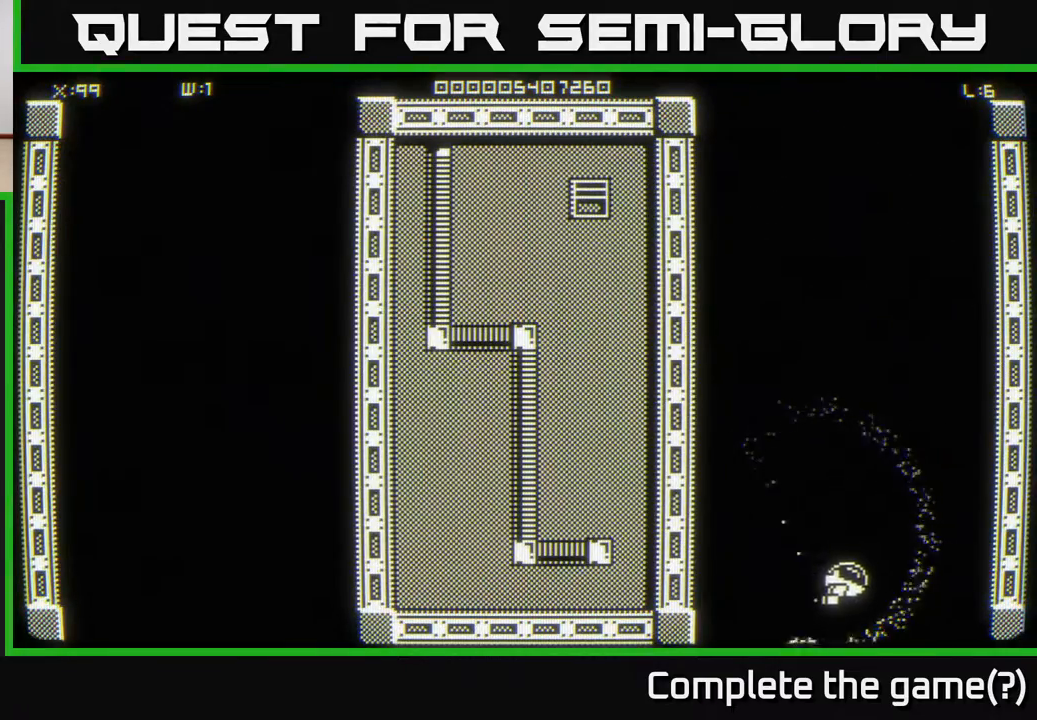
{"buttons": [], "left_stick": "down", "right_stick": "center", "events": []}